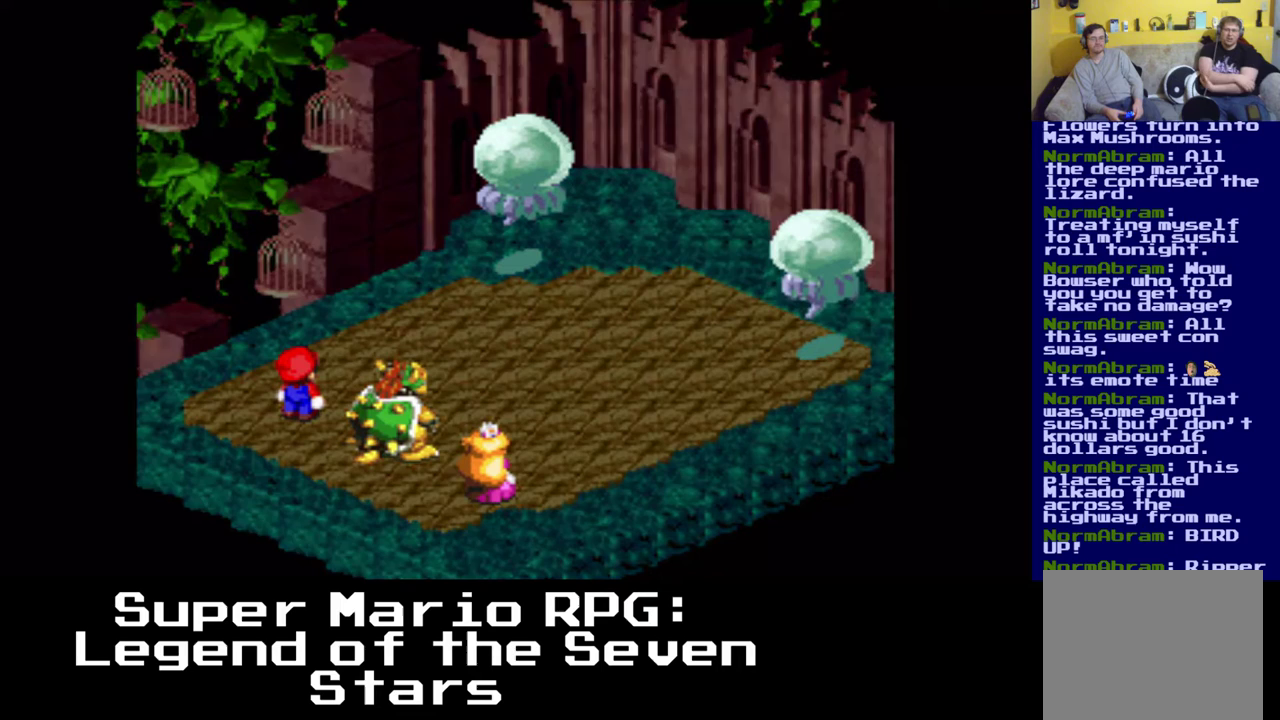
Gameplay with a controller (Xbox layout); each line is a JSON object with the inputs held at the frame after it. "events" lists button and stick changes between this image and that frame as [ms after this image, input, new state], when the widget could be followed in between. Not read: L3 R3 right_stick.
{"buttons": [], "left_stick": "center", "events": []}
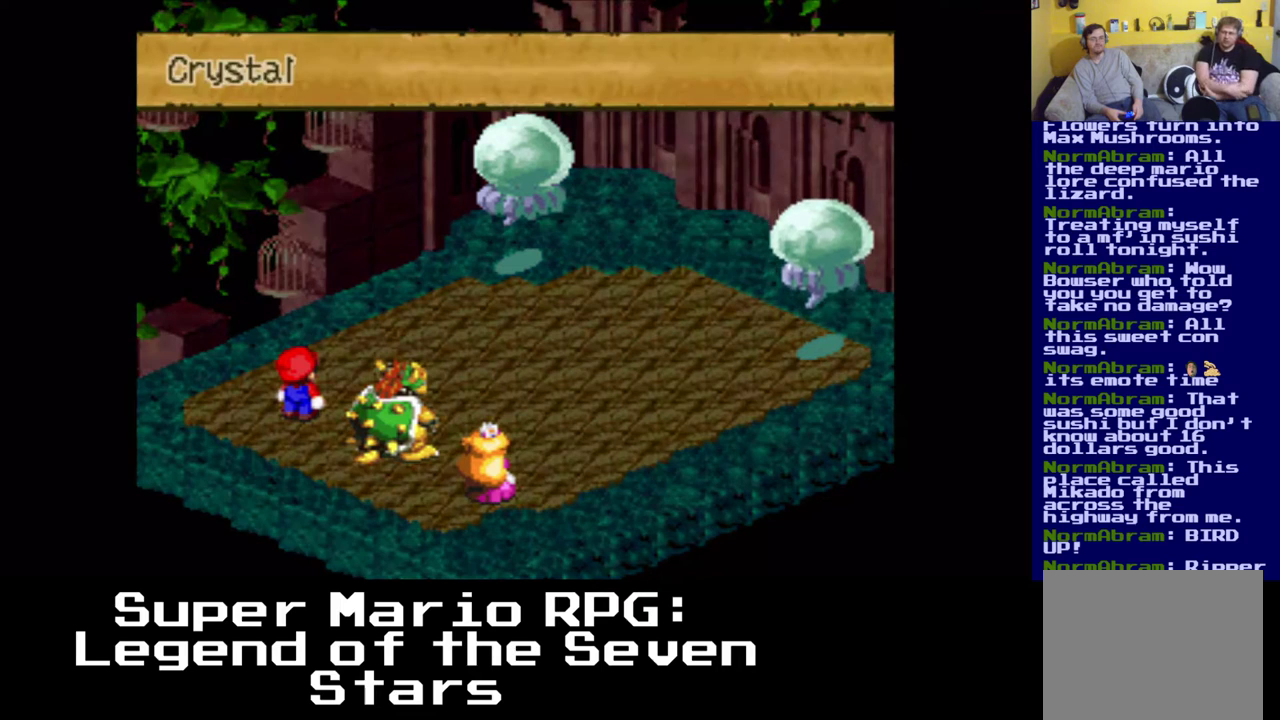
{"buttons": [], "left_stick": "center", "events": []}
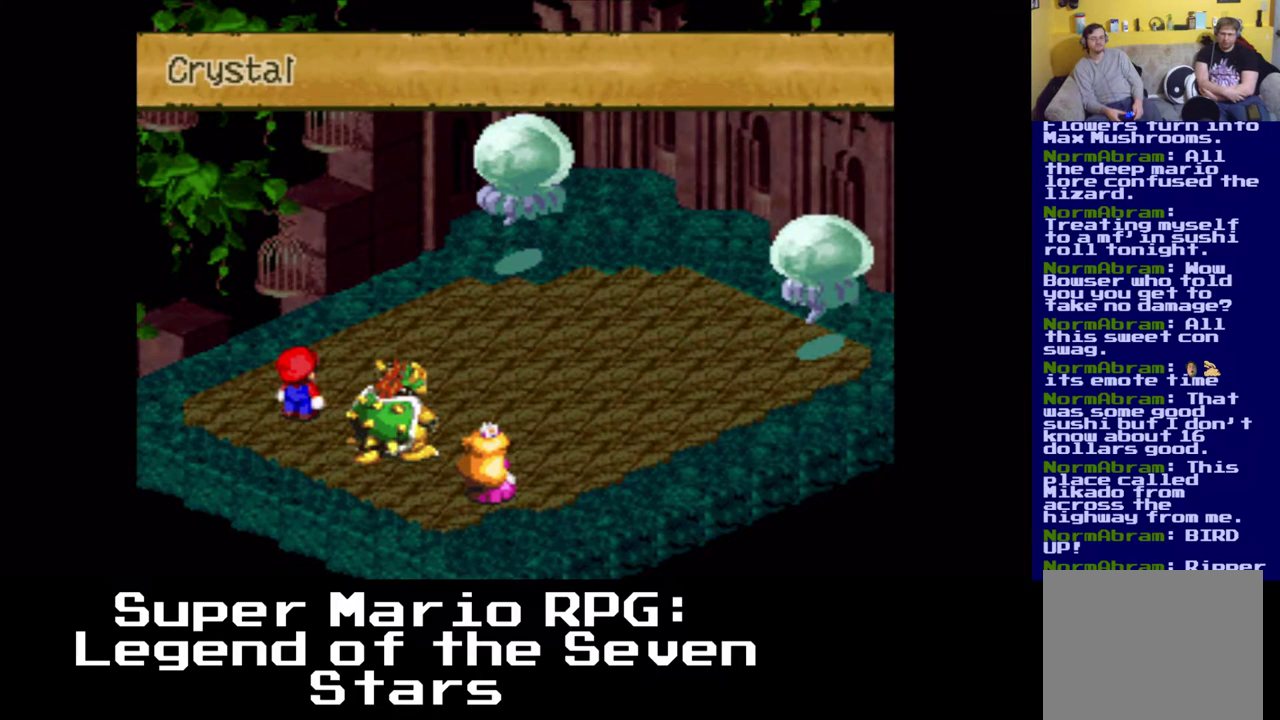
{"buttons": [], "left_stick": "center", "events": []}
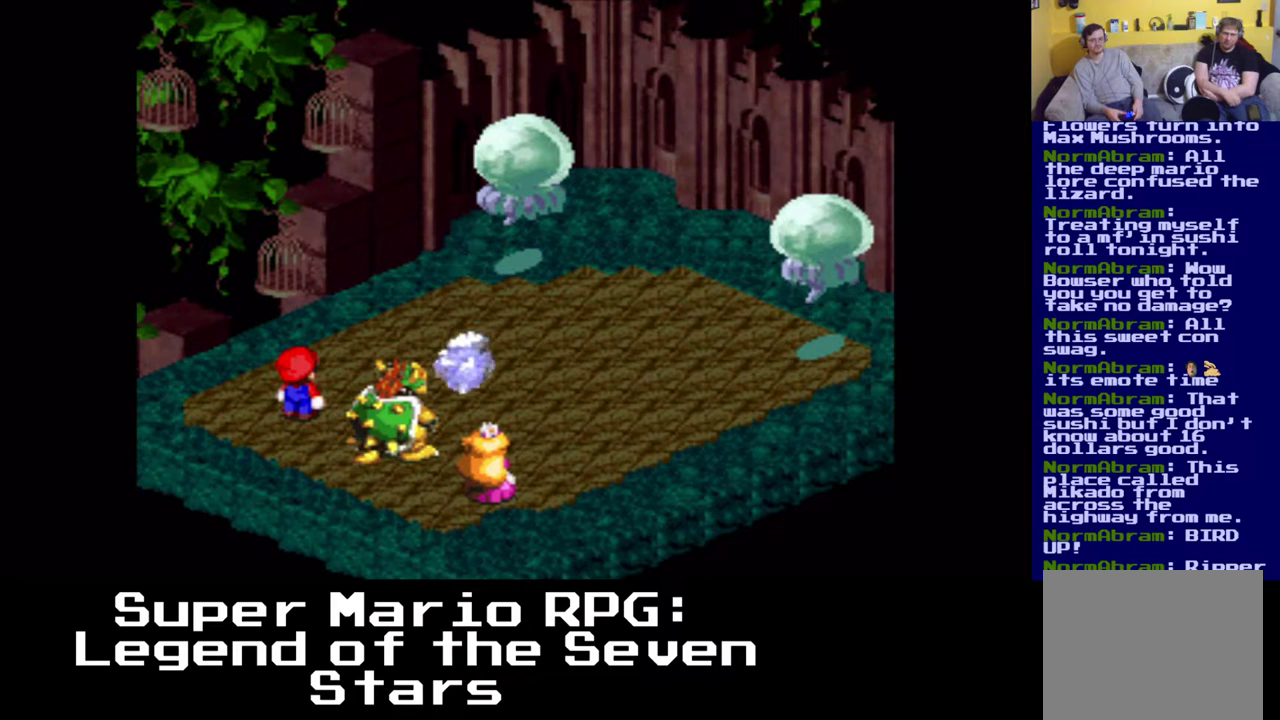
{"buttons": [], "left_stick": "center", "events": []}
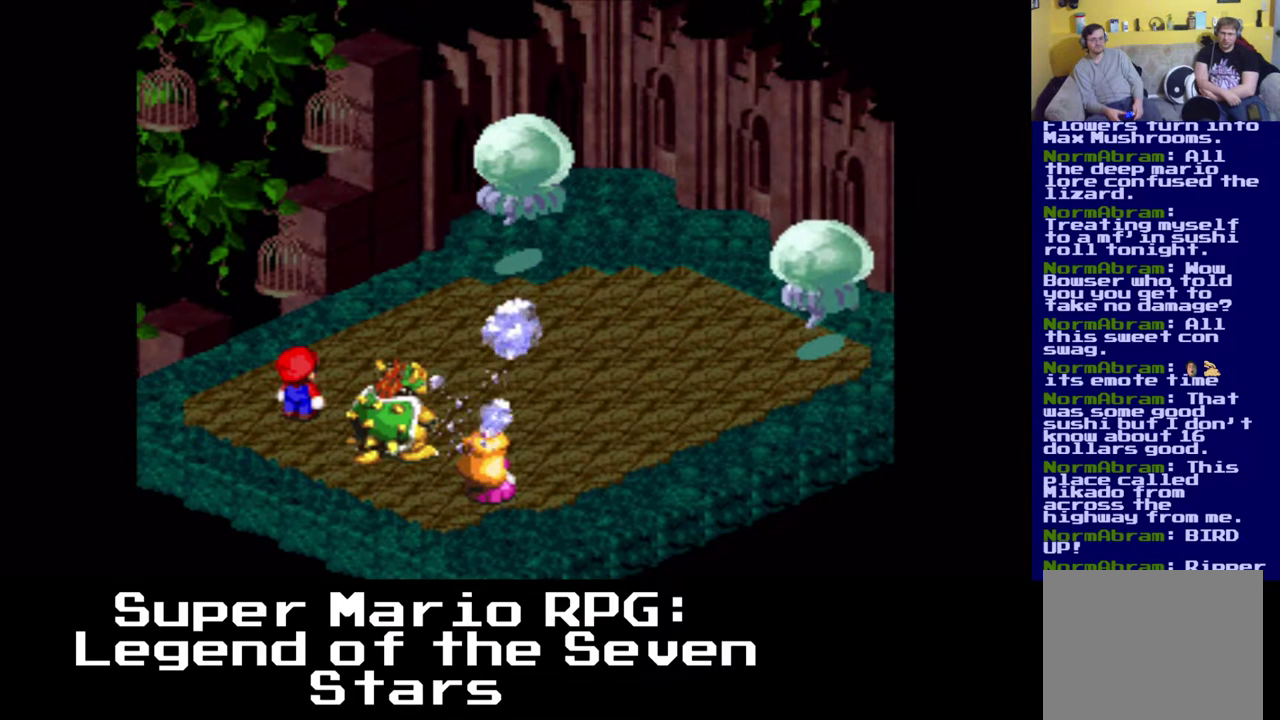
{"buttons": [], "left_stick": "center", "events": []}
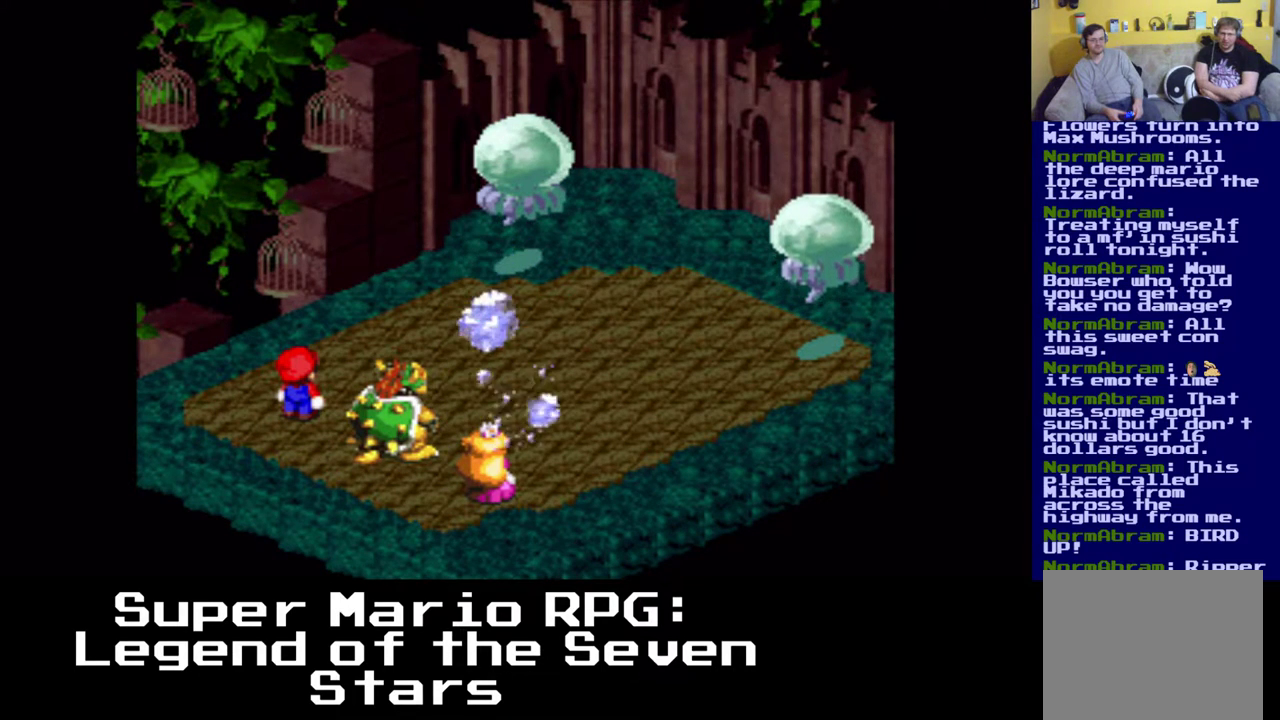
{"buttons": [], "left_stick": "center", "events": []}
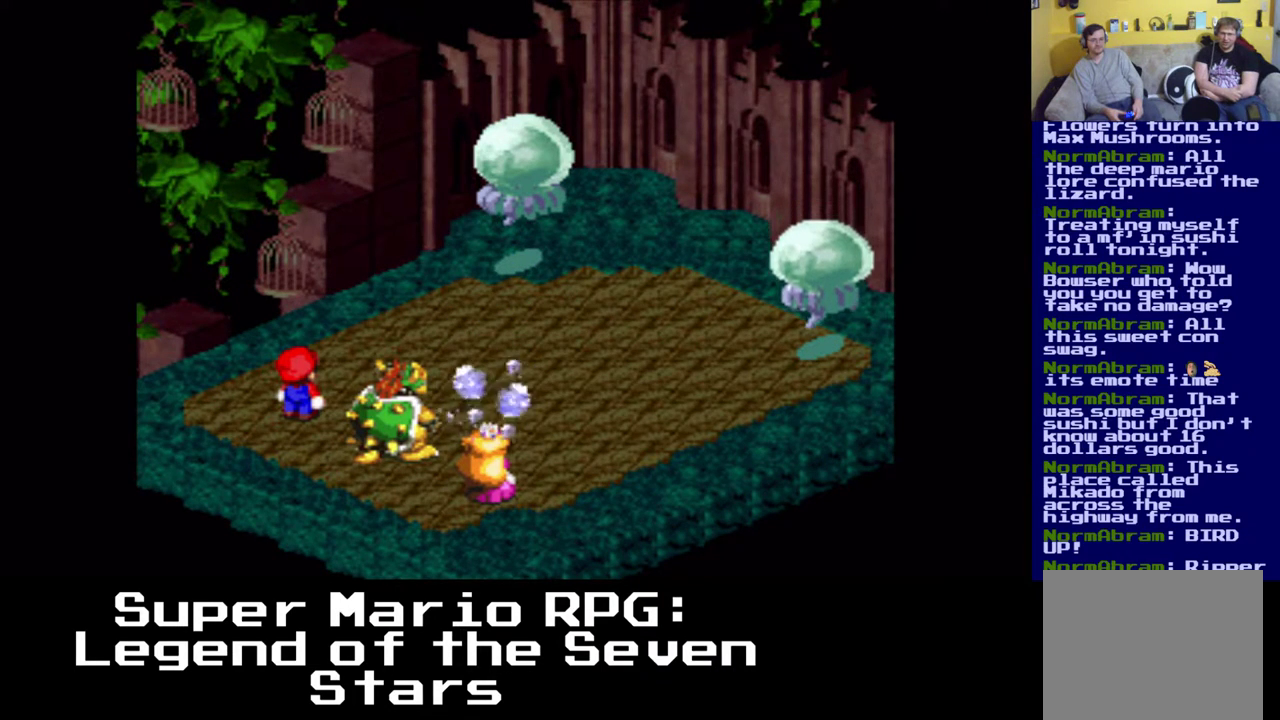
{"buttons": ["B"], "left_stick": "center", "events": [[500, "B", "down"]]}
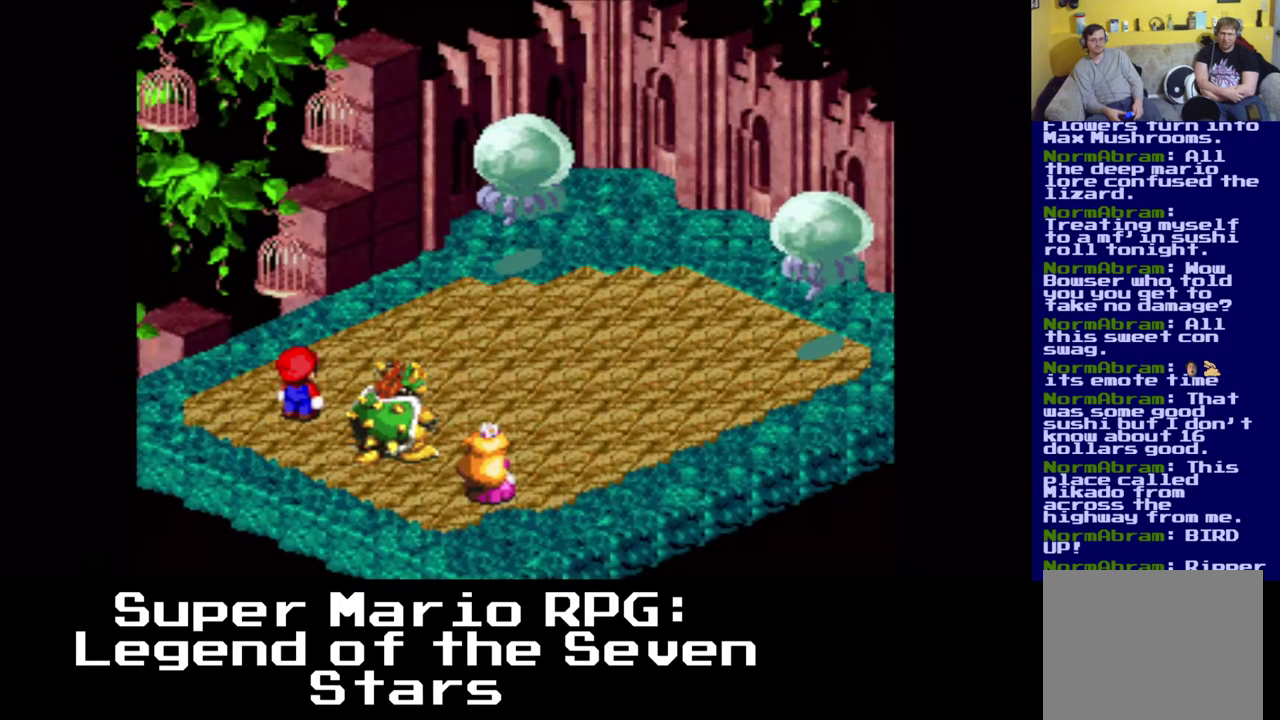
{"buttons": [], "left_stick": "center", "events": [[117, "B", "up"]]}
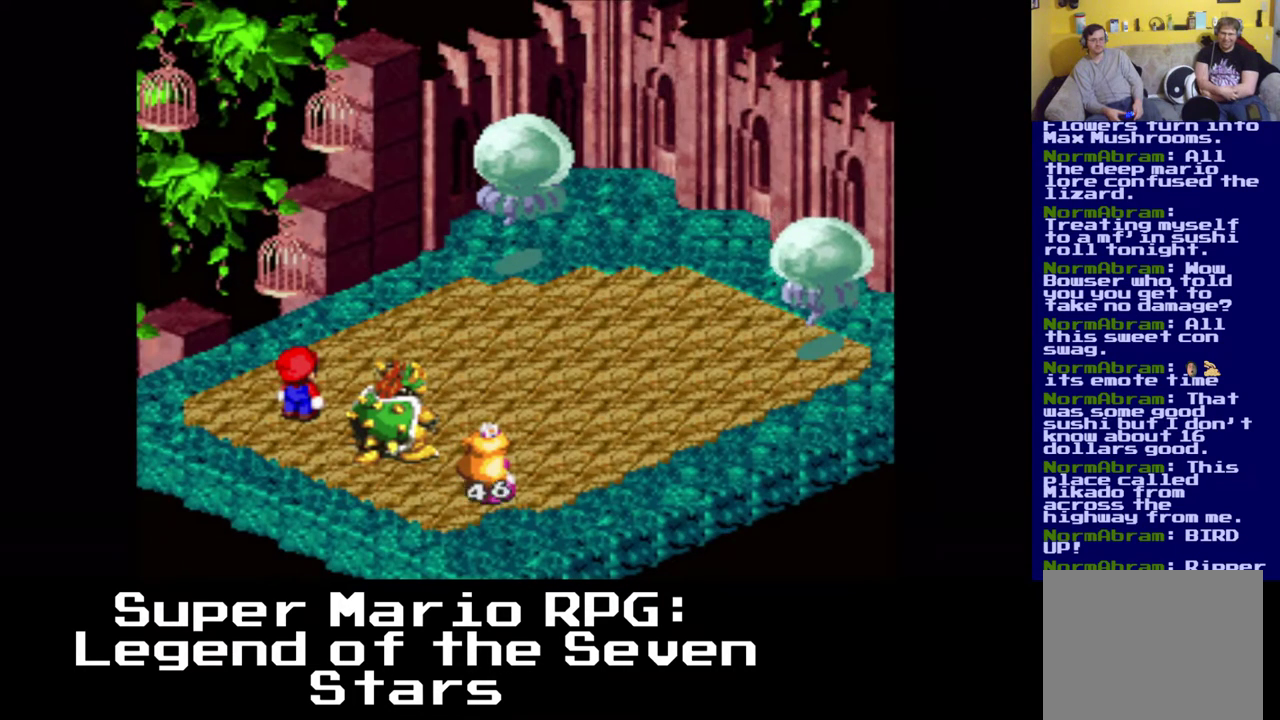
{"buttons": [], "left_stick": "center", "events": []}
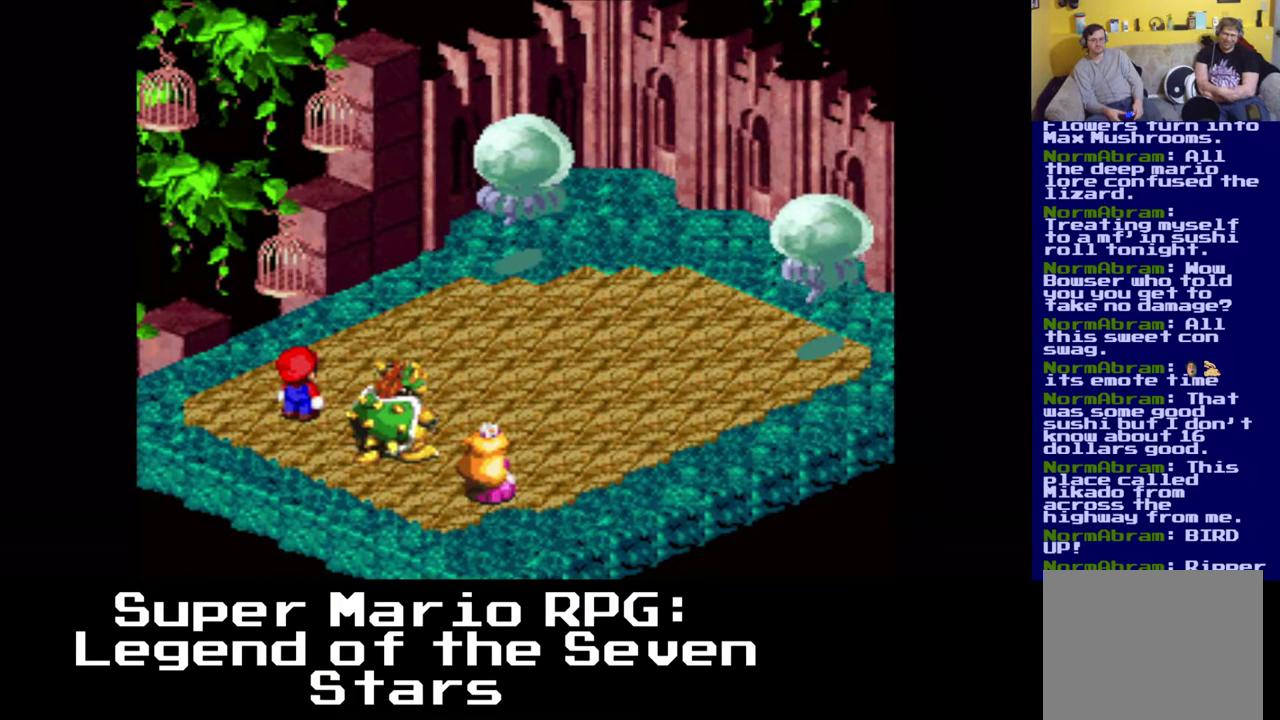
{"buttons": [], "left_stick": "center", "events": []}
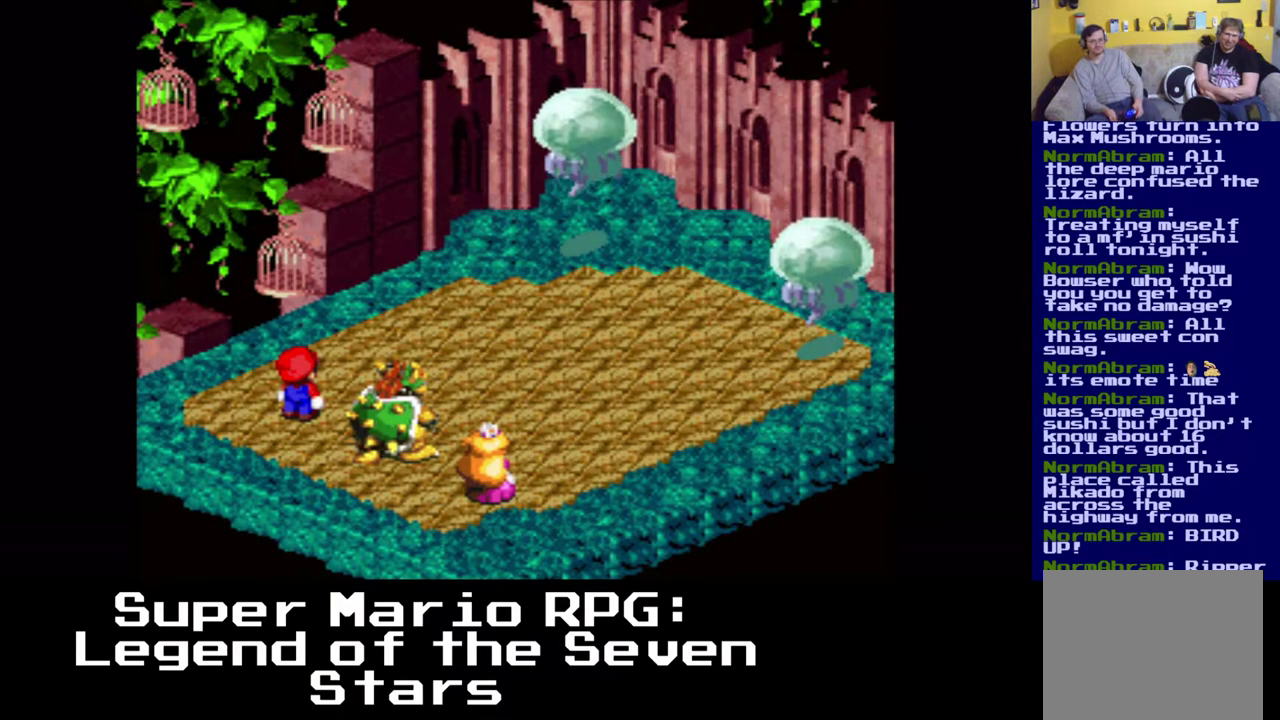
{"buttons": [], "left_stick": "center", "events": []}
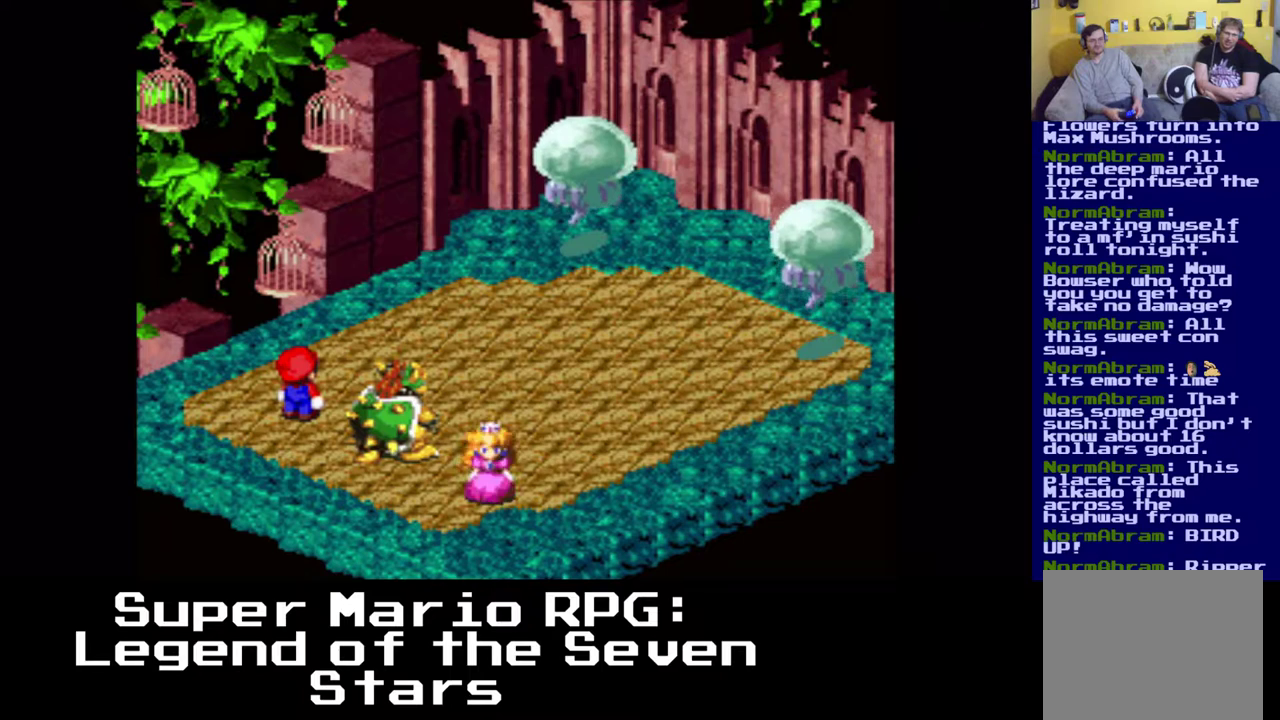
{"buttons": ["X"], "left_stick": "center", "events": [[417, "X", "down"]]}
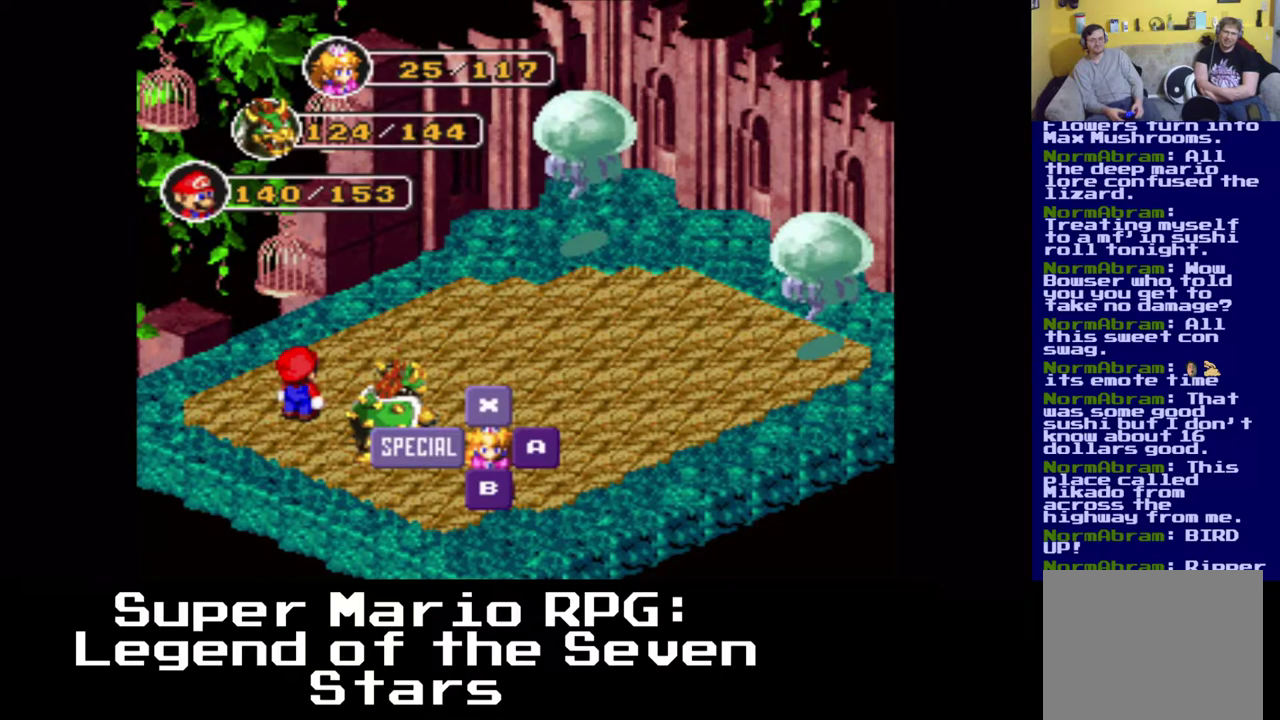
{"buttons": [], "left_stick": "center", "events": [[50, "X", "up"]]}
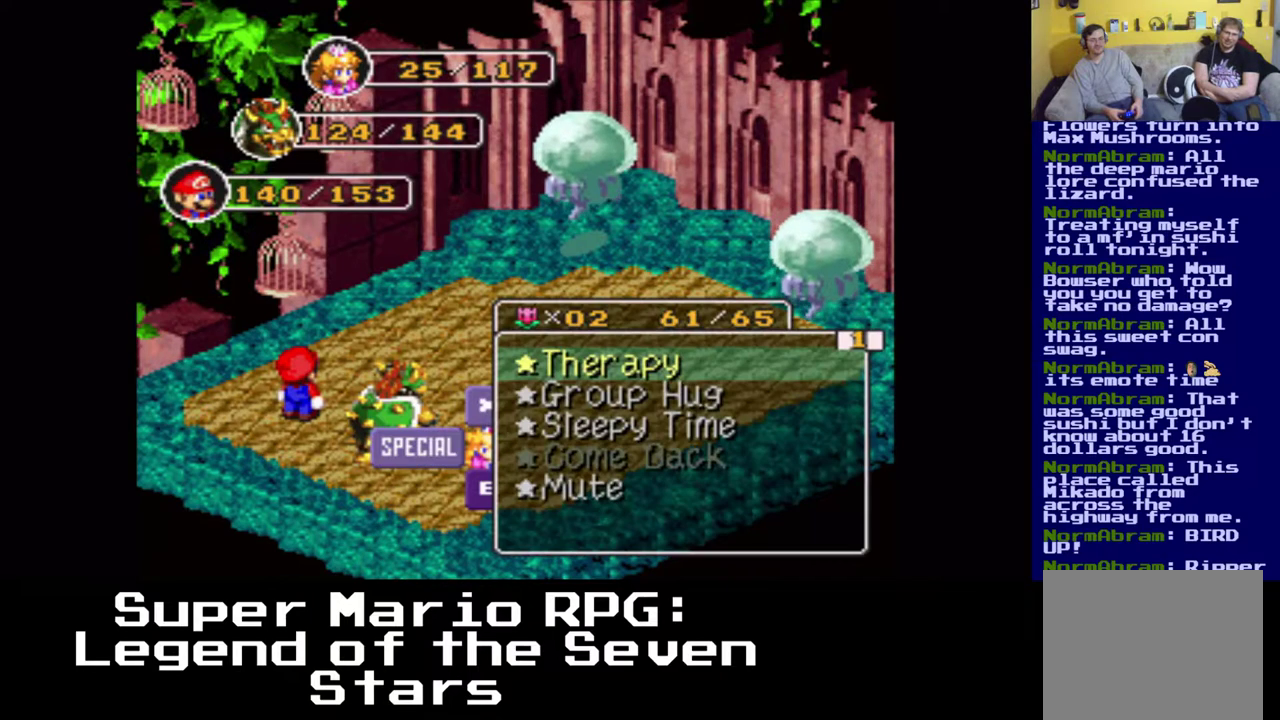
{"buttons": ["X"], "left_stick": "center", "events": [[433, "X", "down"]]}
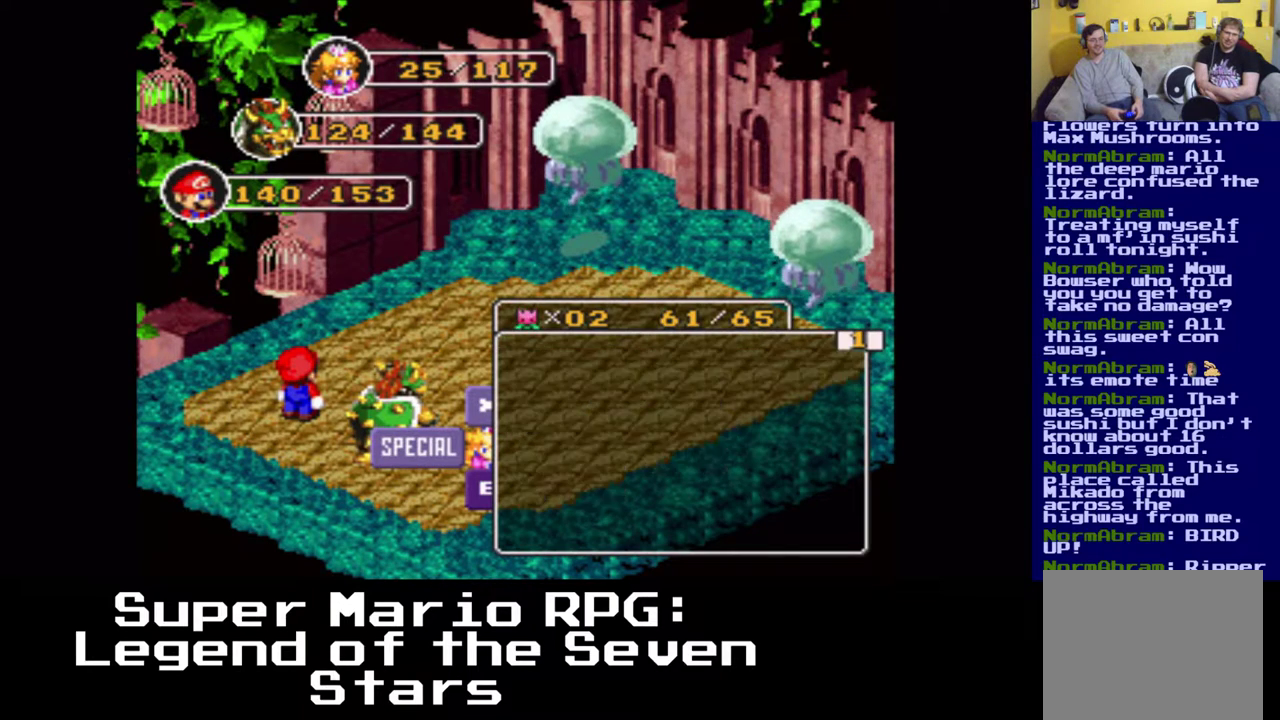
{"buttons": [], "left_stick": "center", "events": [[83, "X", "up"]]}
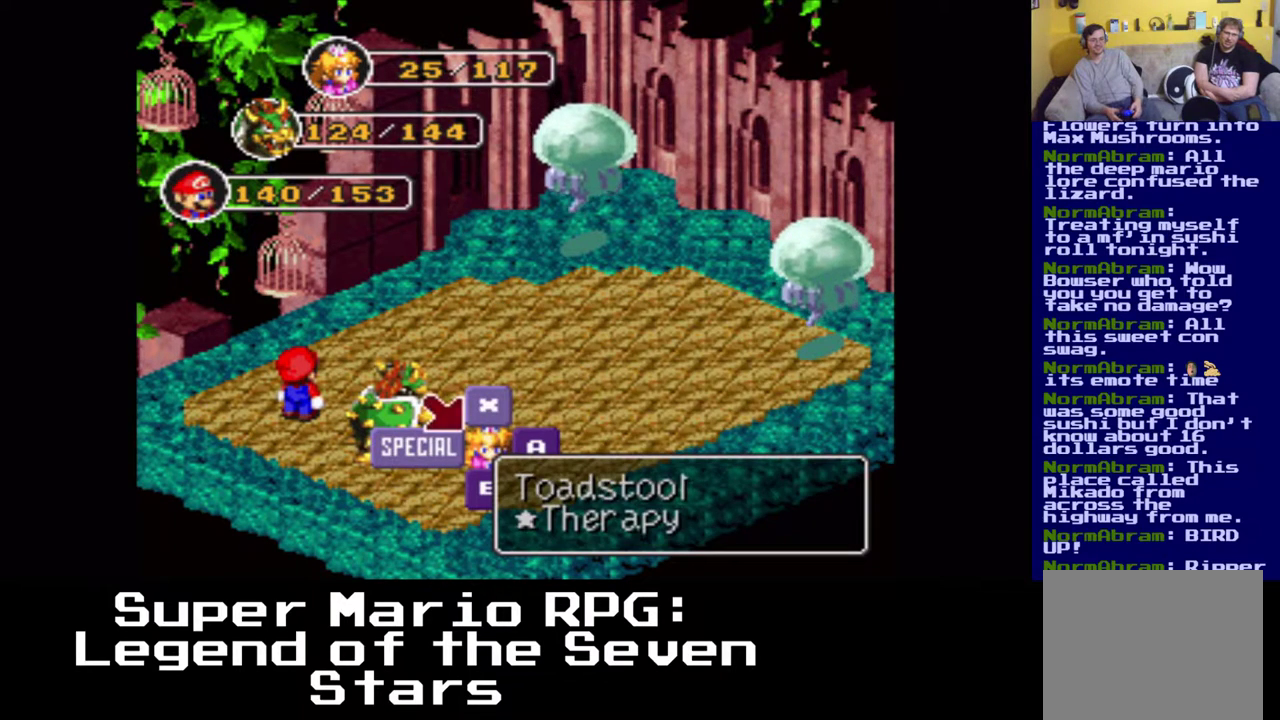
{"buttons": [], "left_stick": "center", "events": [[167, "X", "down"], [317, "X", "up"]]}
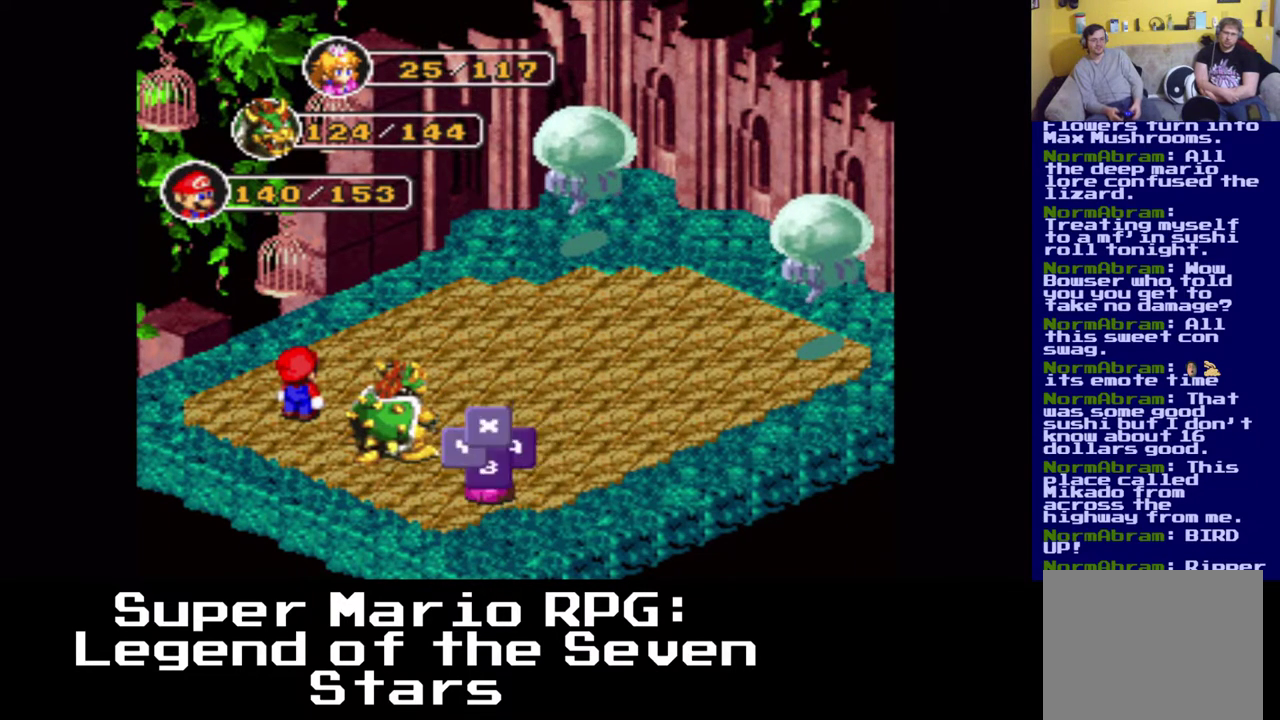
{"buttons": [], "left_stick": "center", "events": []}
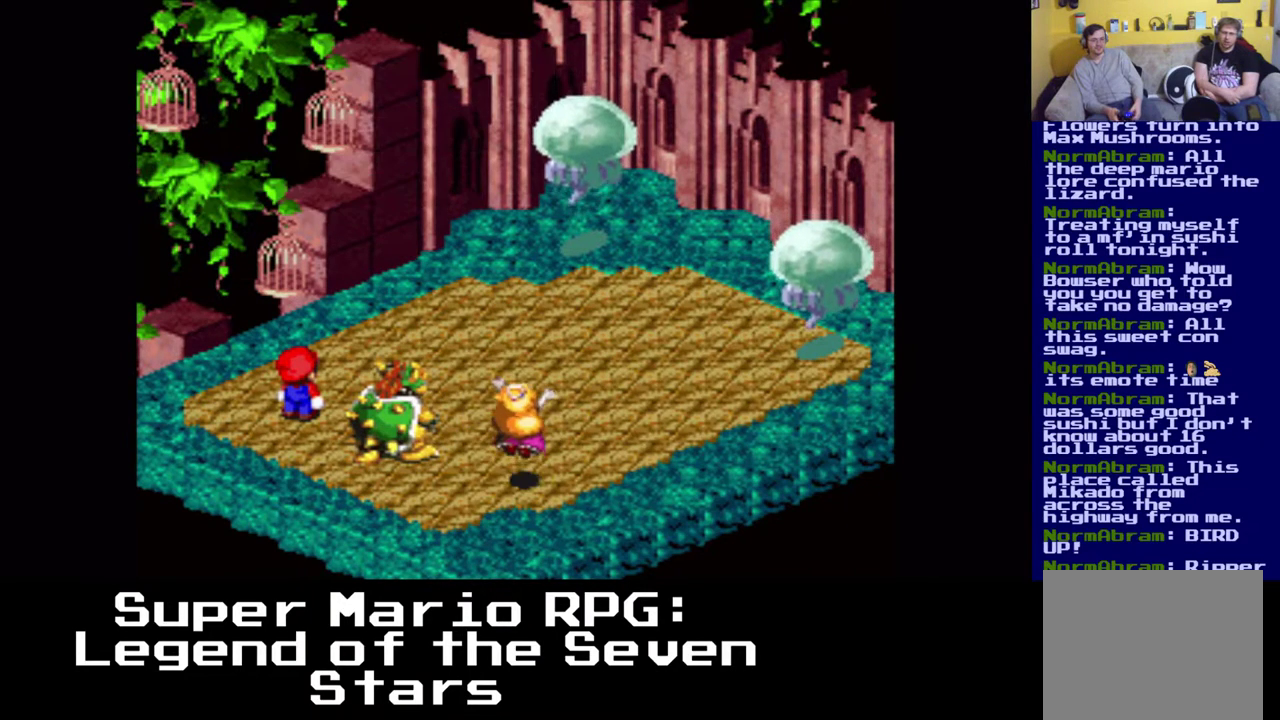
{"buttons": [], "left_stick": "center", "events": []}
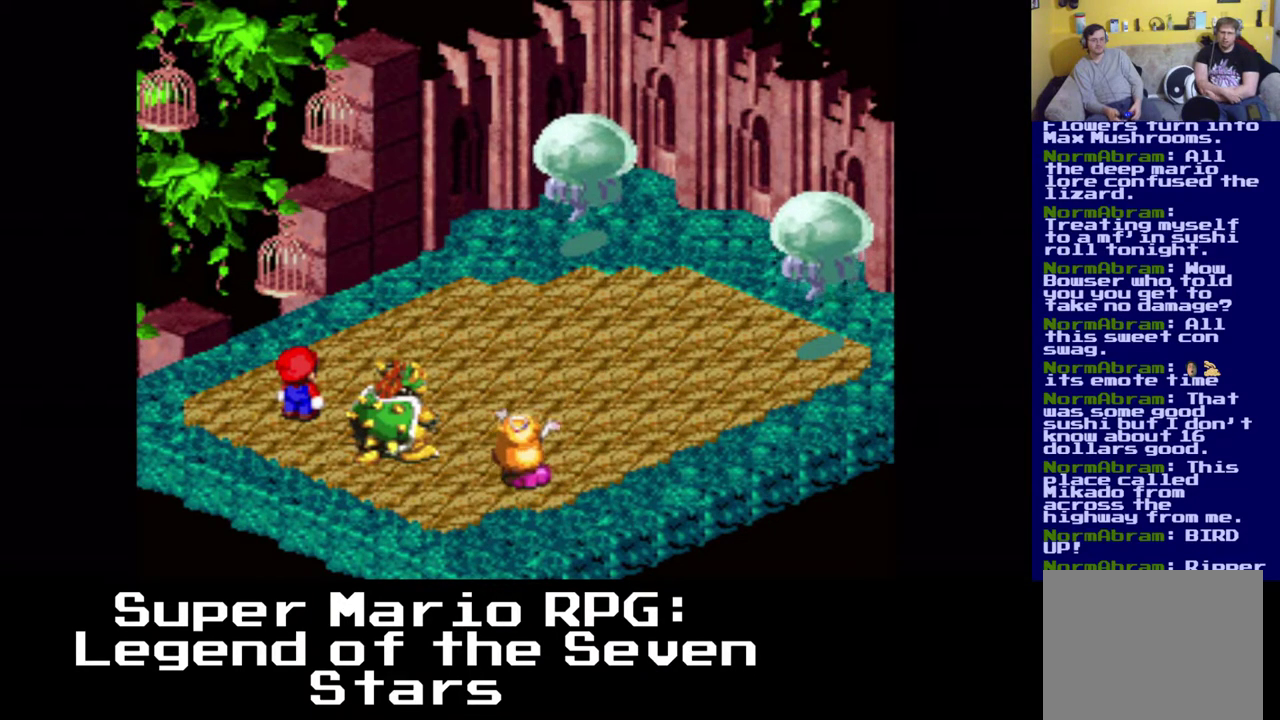
{"buttons": [], "left_stick": "center", "events": []}
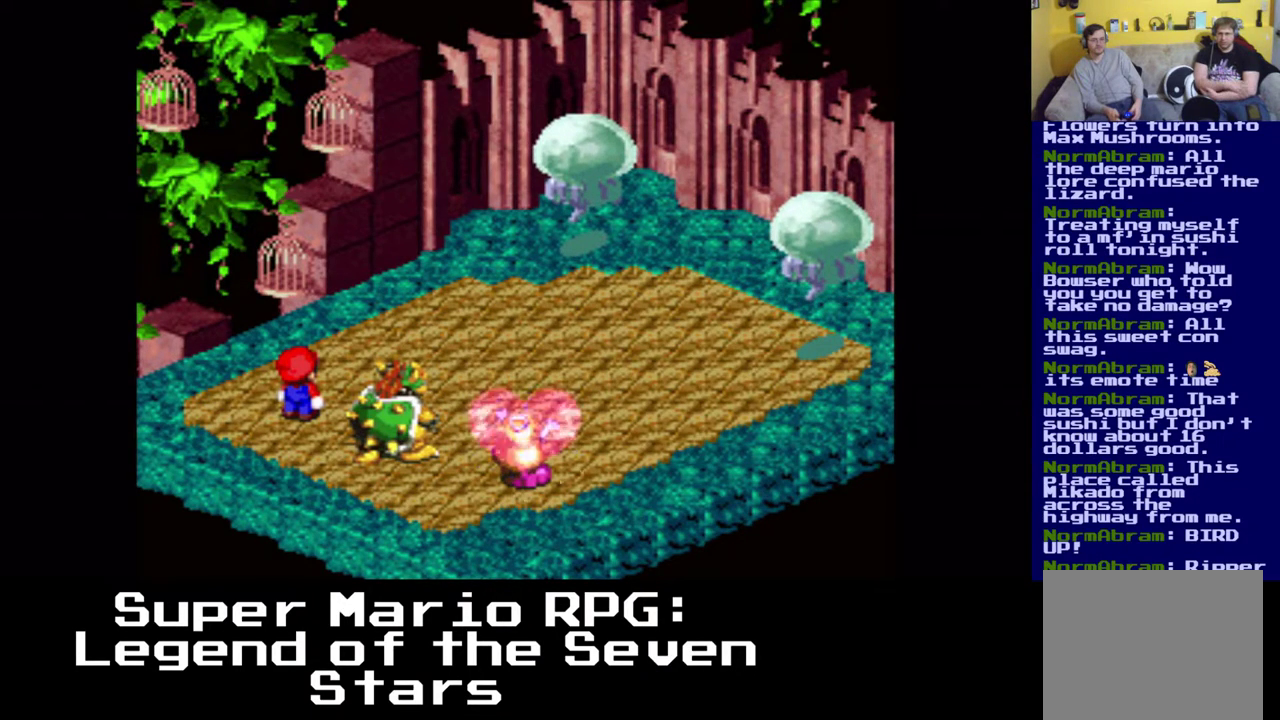
{"buttons": [], "left_stick": "center", "events": []}
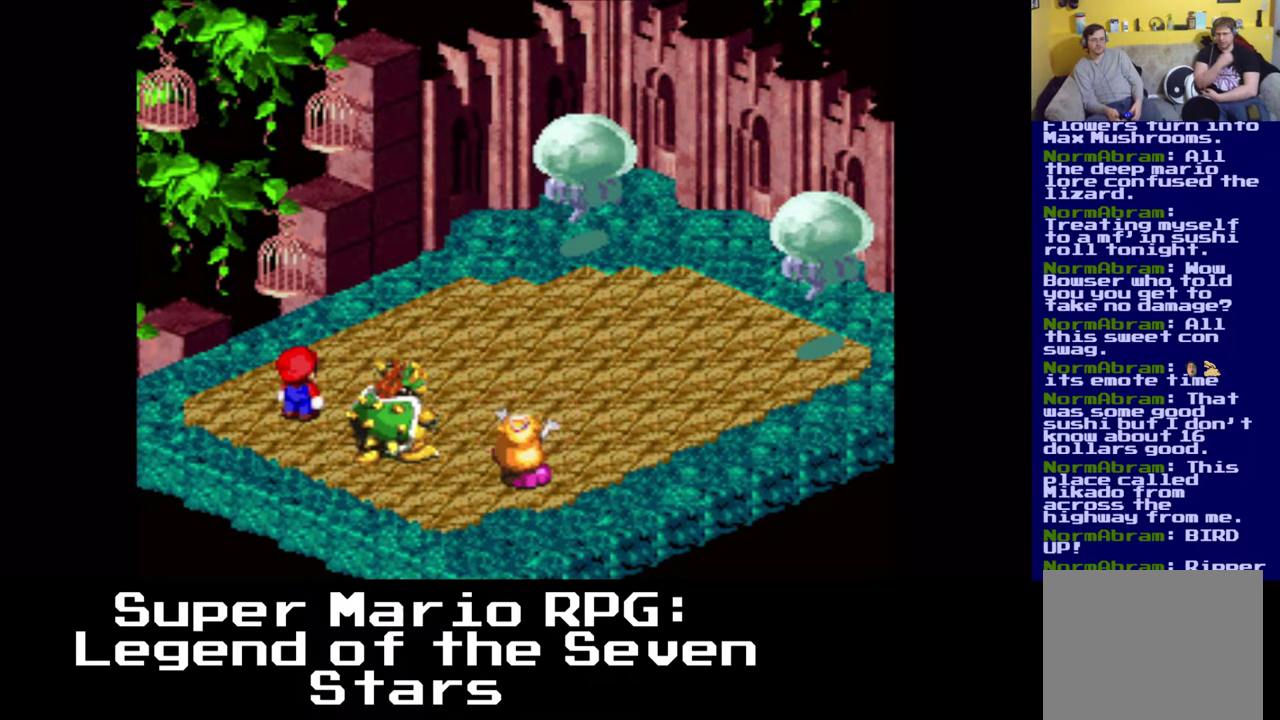
{"buttons": ["X"], "left_stick": "center", "events": [[250, "X", "down"], [400, "X", "up"], [500, "X", "down"]]}
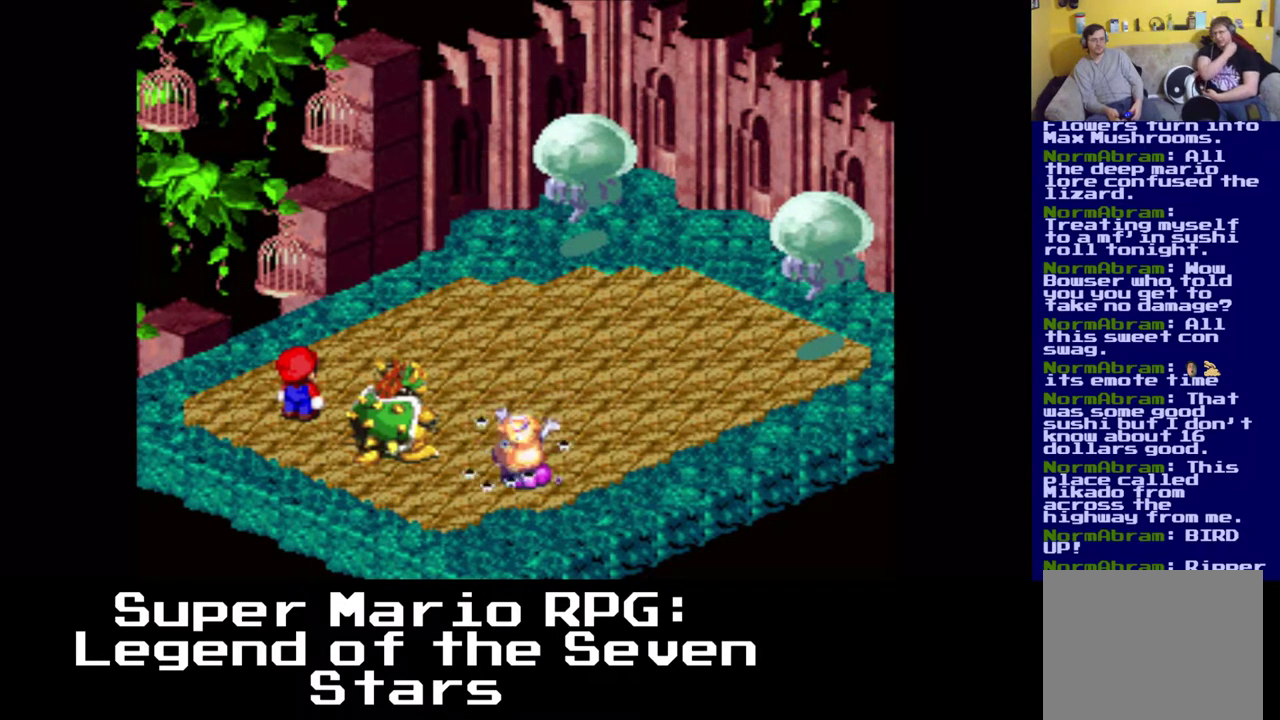
{"buttons": [], "left_stick": "center", "events": [[33, "X", "up"]]}
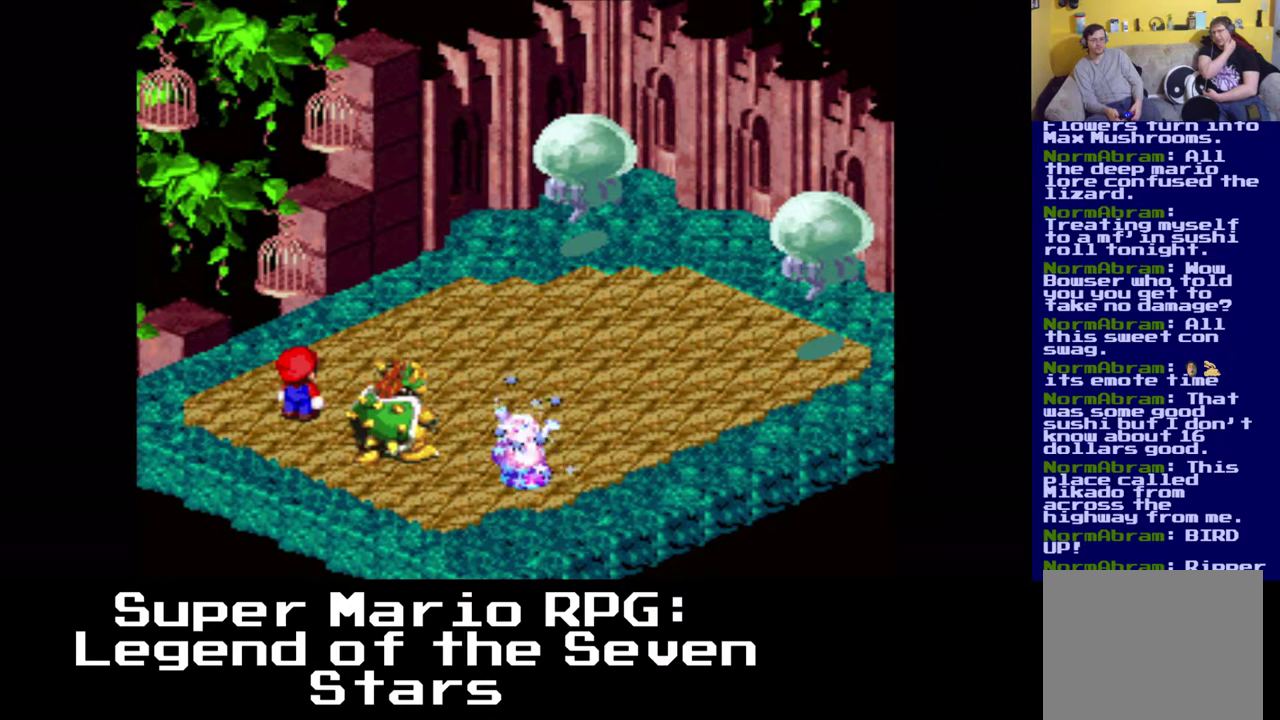
{"buttons": [], "left_stick": "center", "events": [[17, "X", "down"], [150, "X", "up"], [167, "X", "down"], [300, "X", "up"]]}
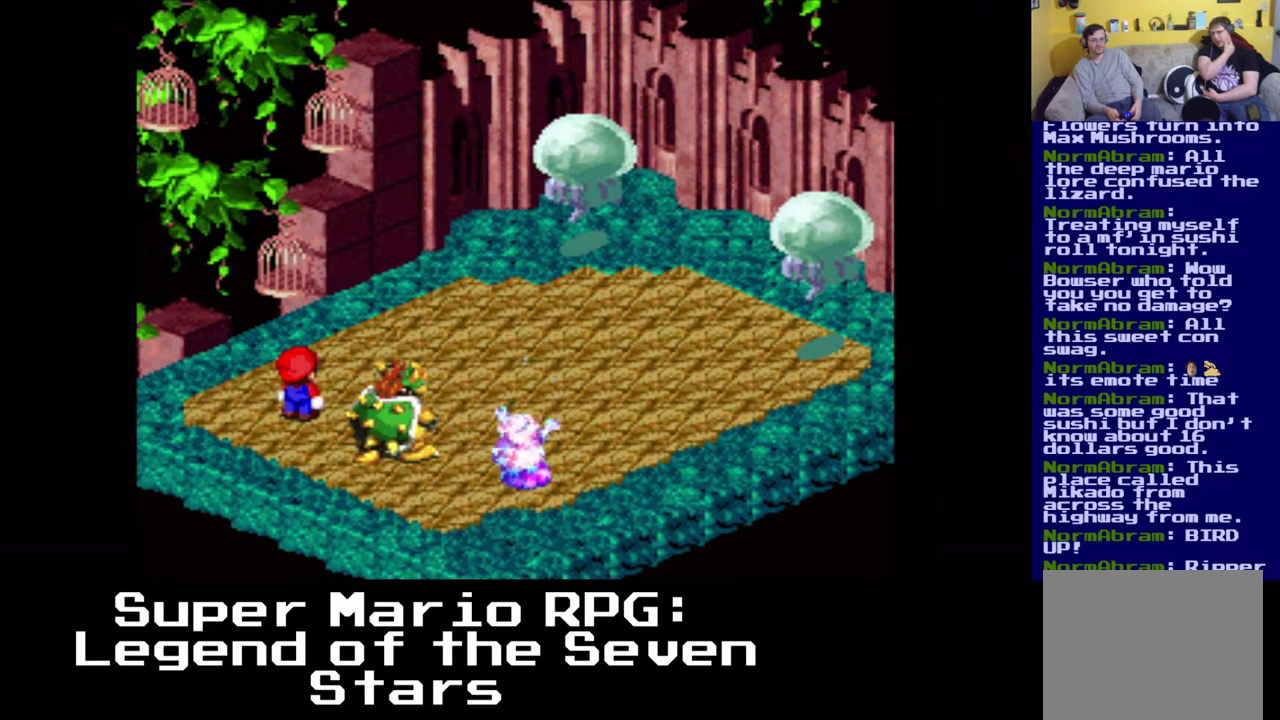
{"buttons": [], "left_stick": "center", "events": [[17, "X", "down"], [150, "X", "up"]]}
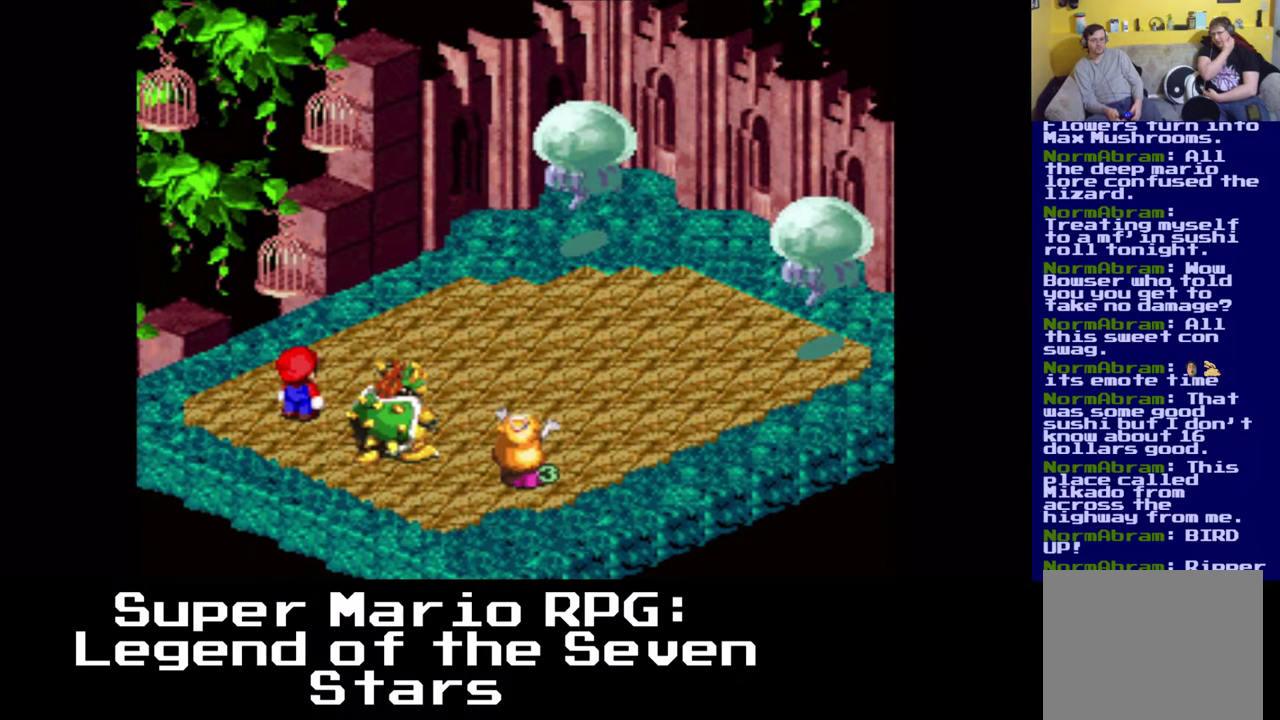
{"buttons": [], "left_stick": "center", "events": []}
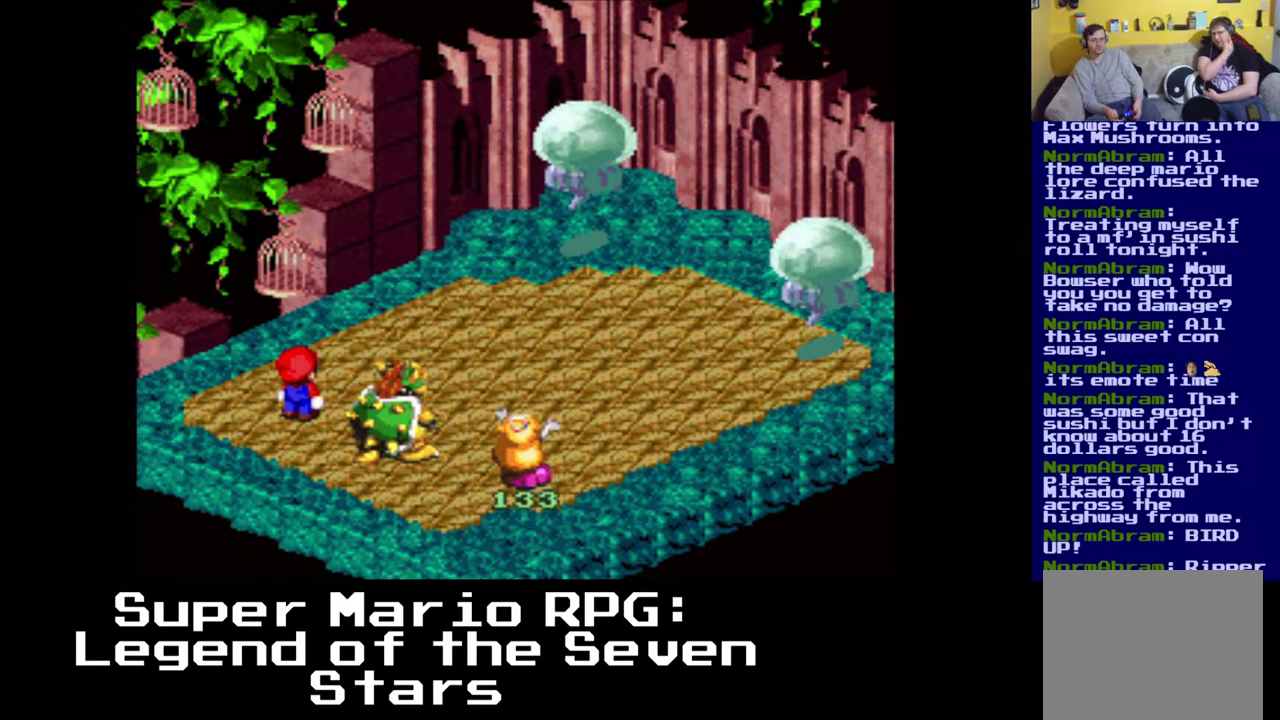
{"buttons": [], "left_stick": "center", "events": []}
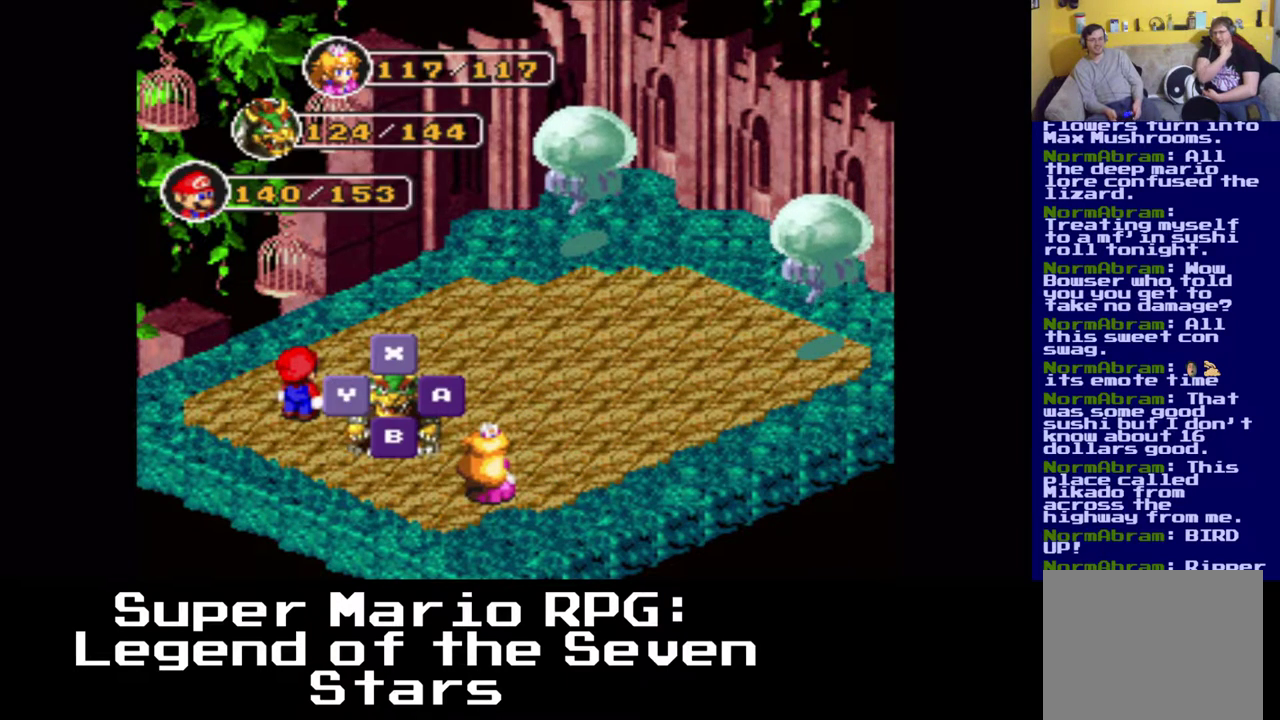
{"buttons": [], "left_stick": "center", "events": [[350, "B", "down"], [500, "B", "up"]]}